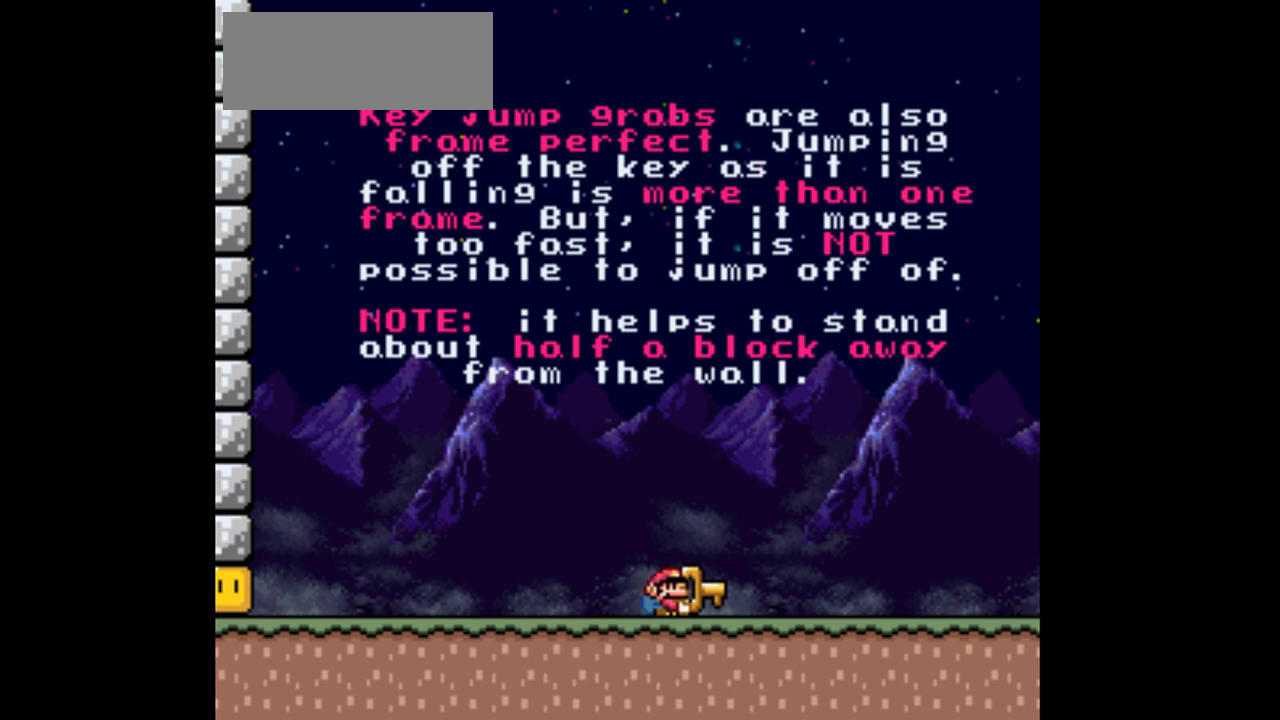
Gameplay with a controller (Nintendo layout); each line is a JSON object with the inputs held at the frame after it (dt_ms = milliseconds from this image to that frame). "events" lists button and stick changes between this image and that frame as [ms after this image, input, new state], when the widget could be followed in between. Not read: L3 R3.
{"dt_ms": 500, "buttons": ["Y"], "events": [[33, "DPAD_DOWN", "up"], [133, "DPAD_DOWN", "down"], [200, "DPAD_DOWN", "up"], [367, "DPAD_DOWN", "down"], [433, "DPAD_DOWN", "up"]]}
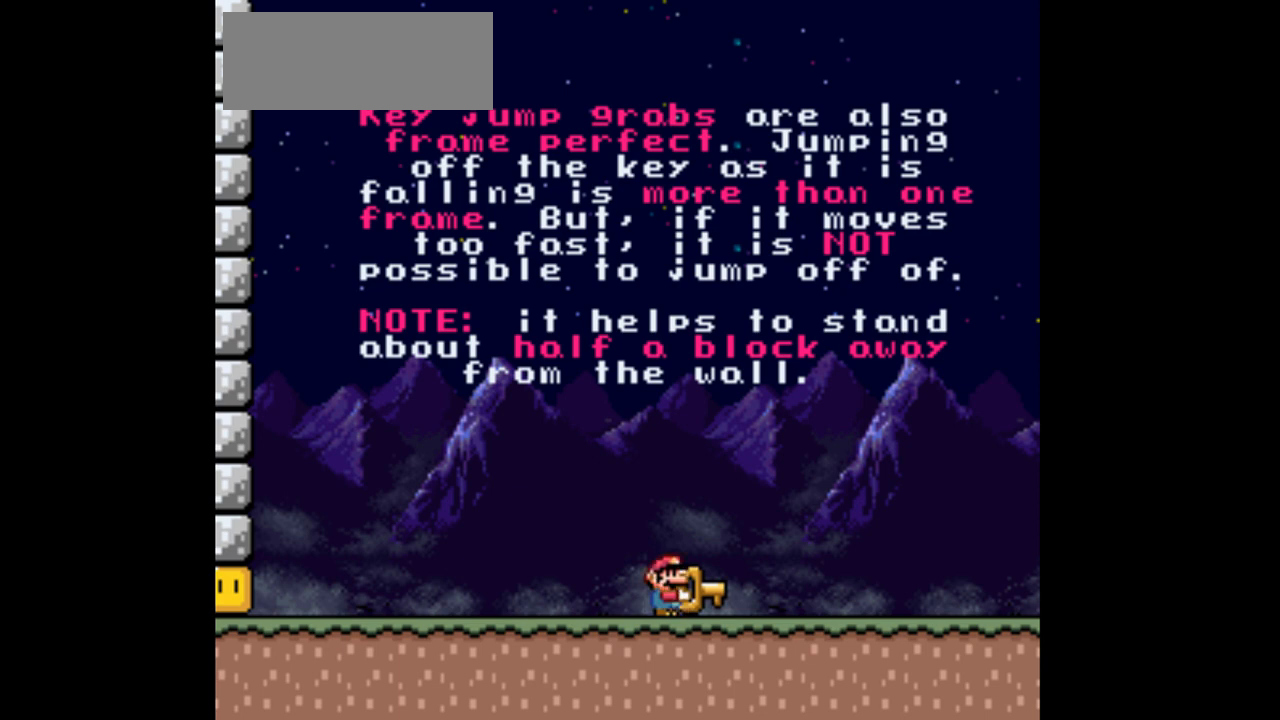
{"dt_ms": 500, "buttons": ["Y"], "events": [[67, "DPAD_DOWN", "down"], [133, "DPAD_DOWN", "up"], [267, "DPAD_DOWN", "down"], [367, "DPAD_DOWN", "up"]]}
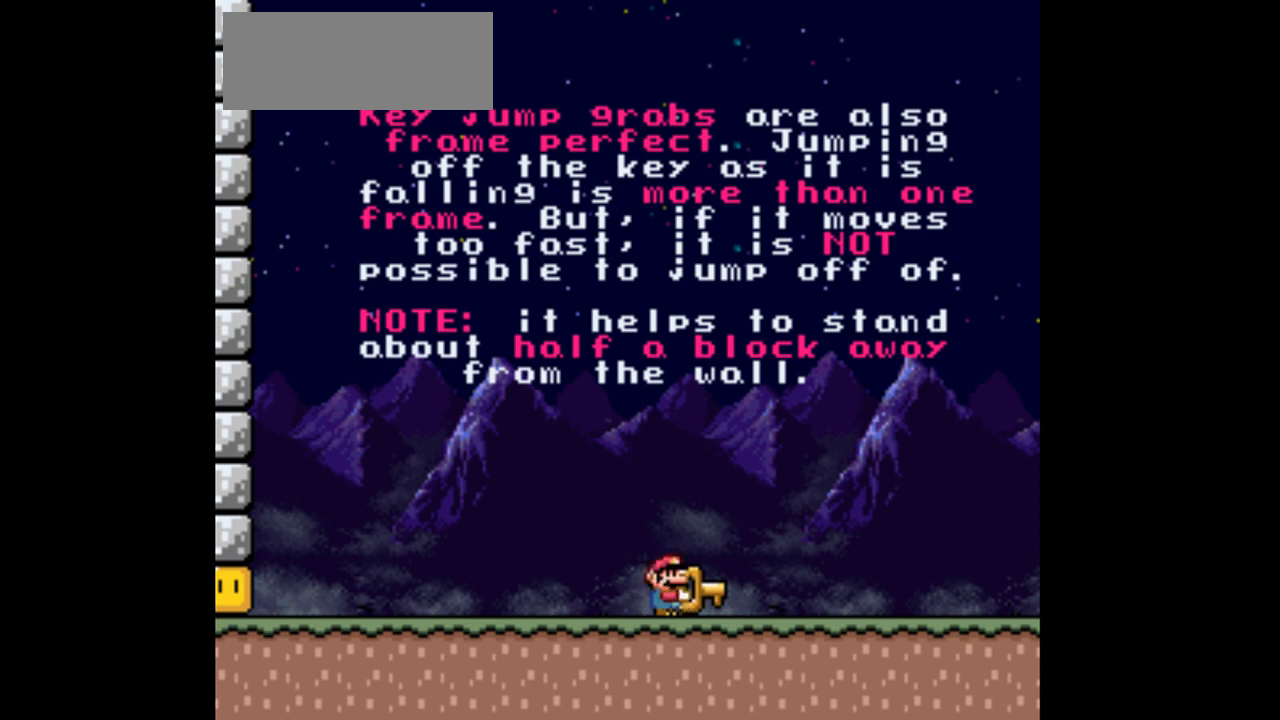
{"dt_ms": 500, "buttons": ["Y"], "events": []}
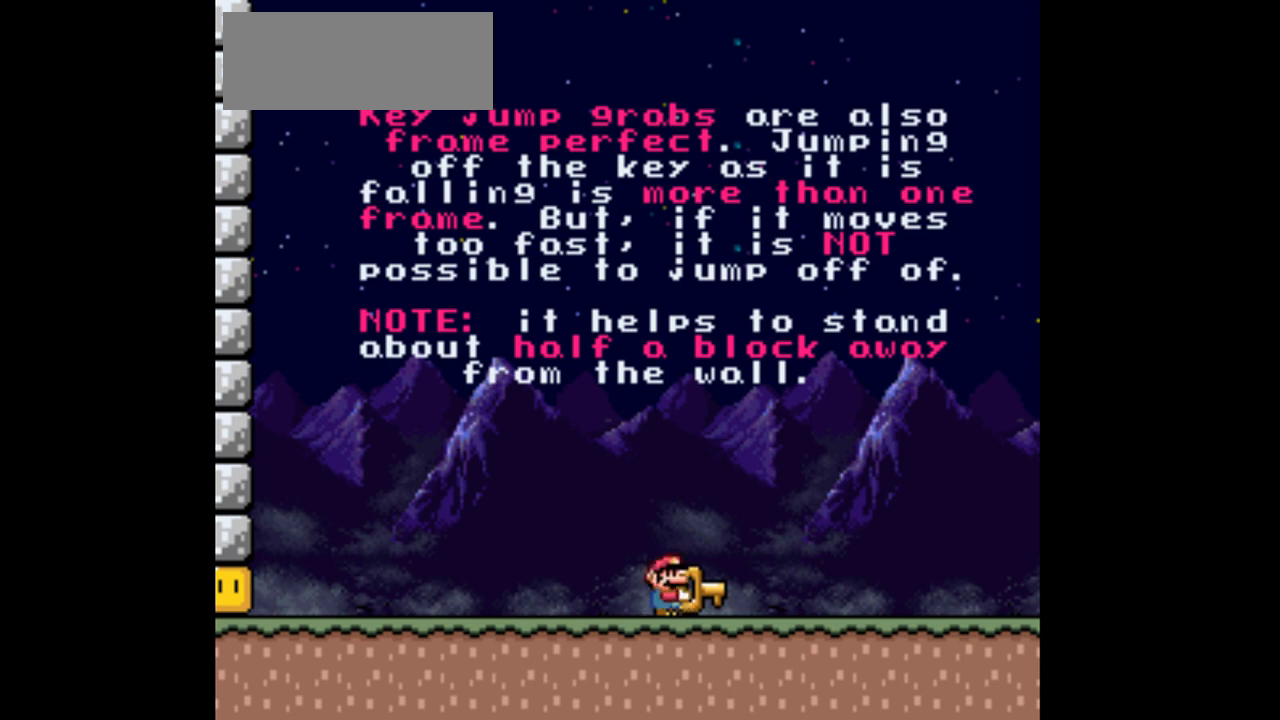
{"dt_ms": 500, "buttons": ["Y"], "events": []}
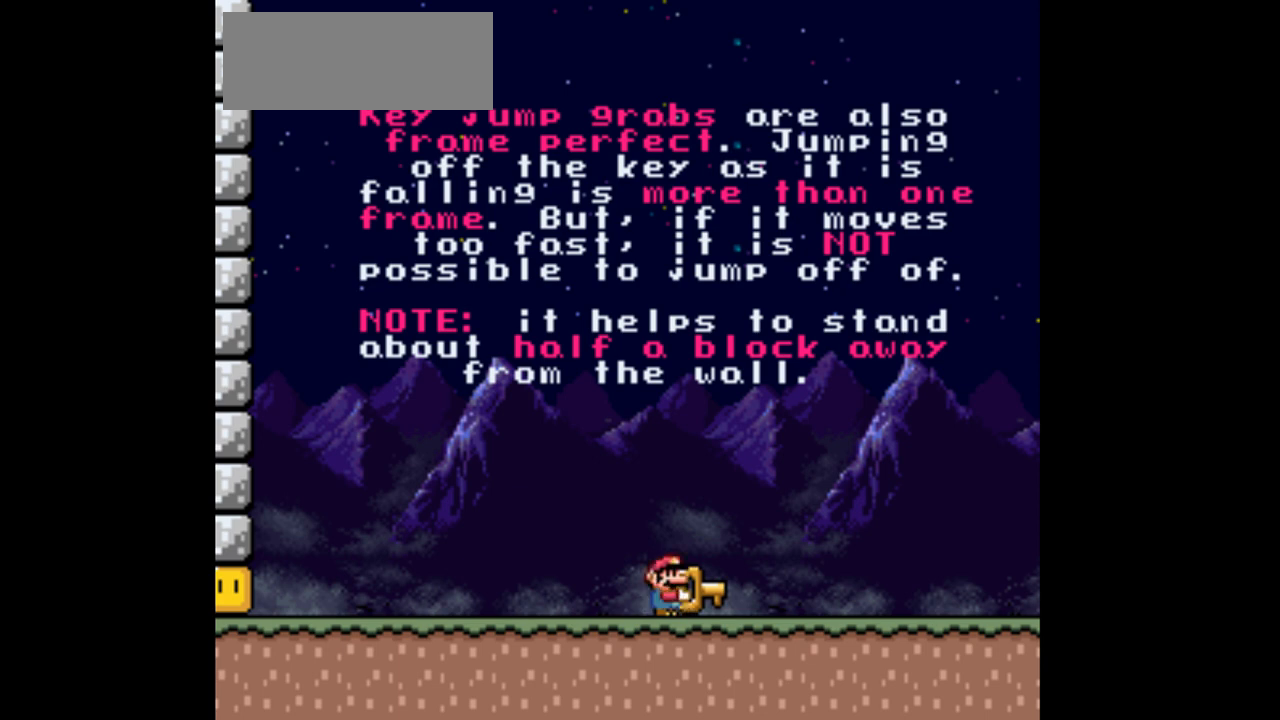
{"dt_ms": 500, "buttons": ["Y"], "events": []}
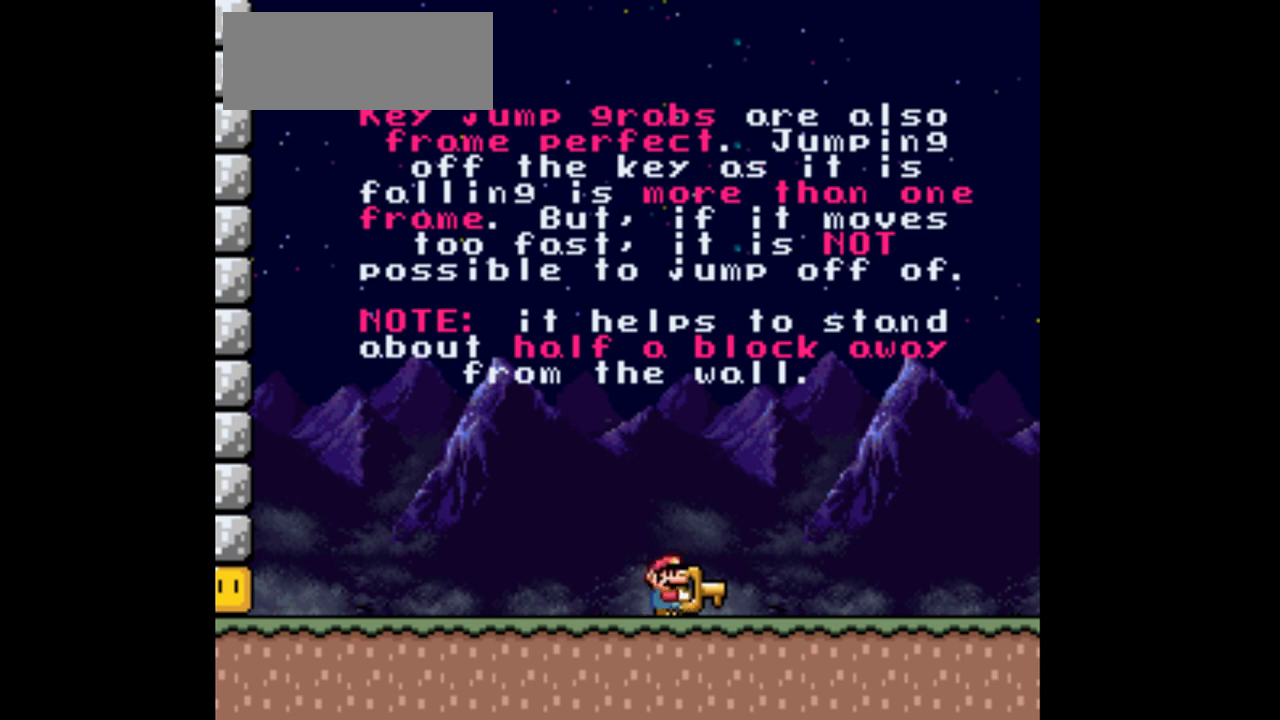
{"dt_ms": 500, "buttons": ["Y"], "events": []}
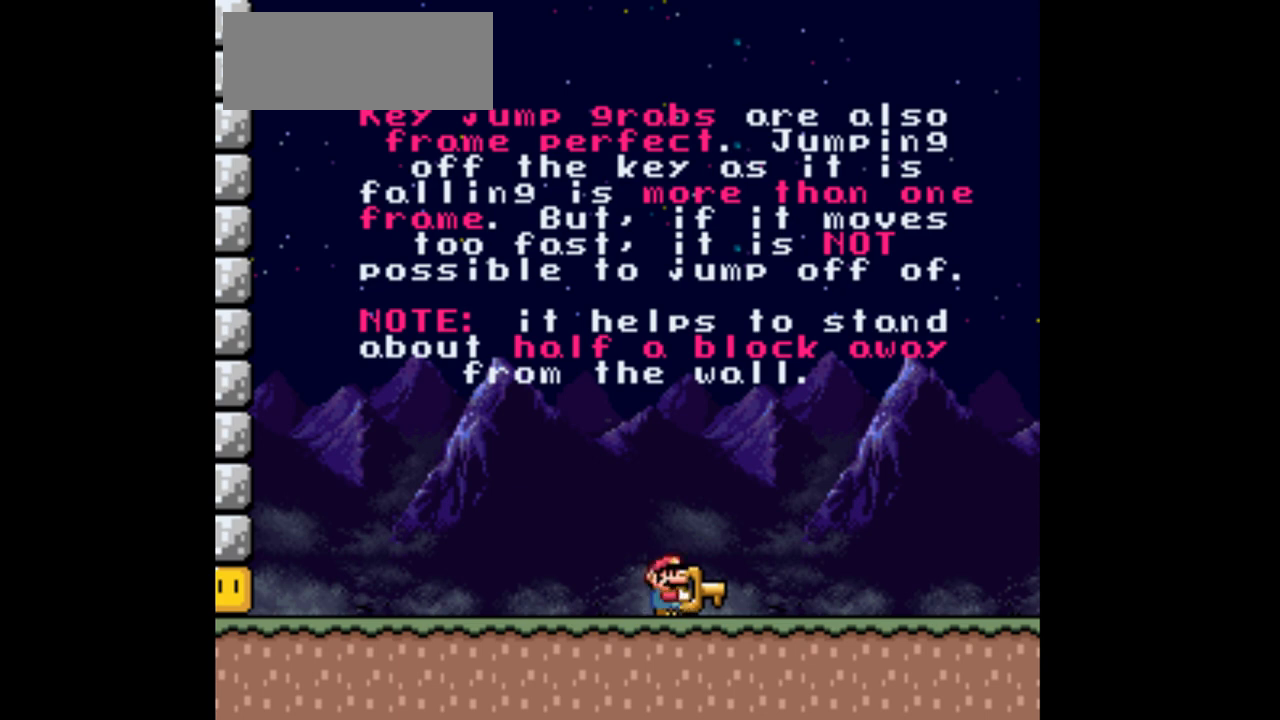
{"dt_ms": 500, "buttons": ["Y"], "events": []}
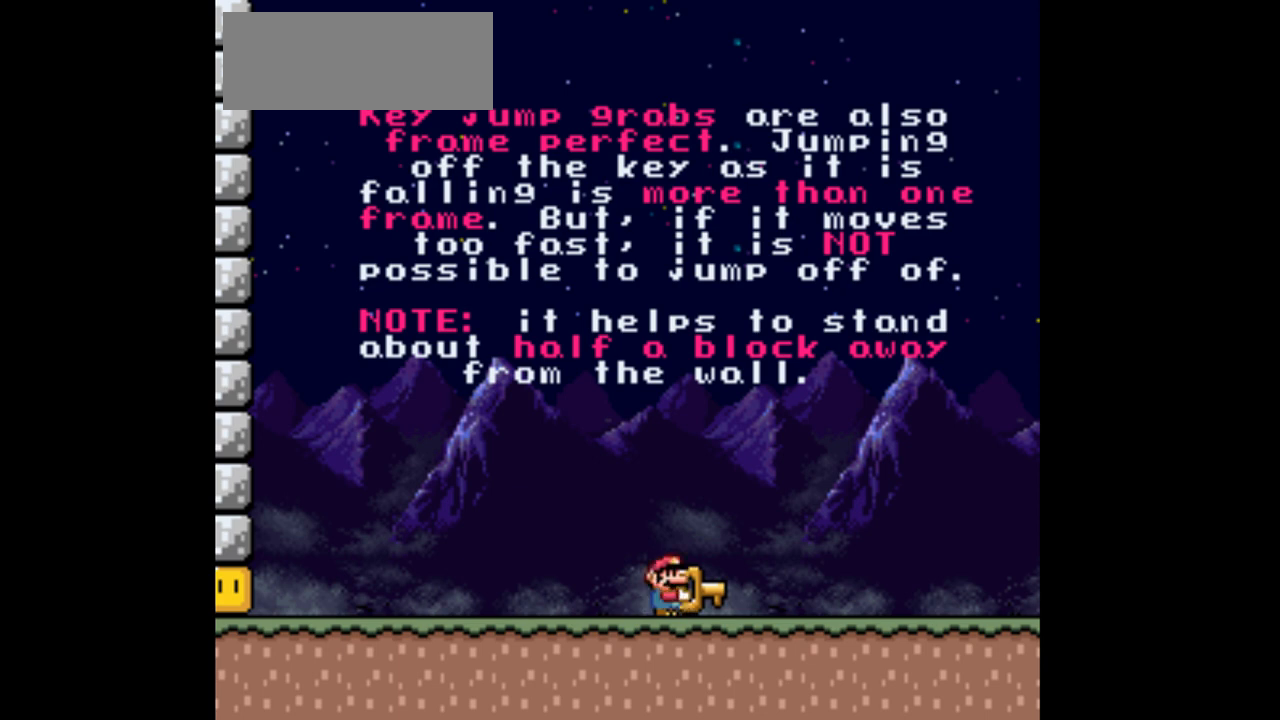
{"dt_ms": 500, "buttons": ["Y"], "events": []}
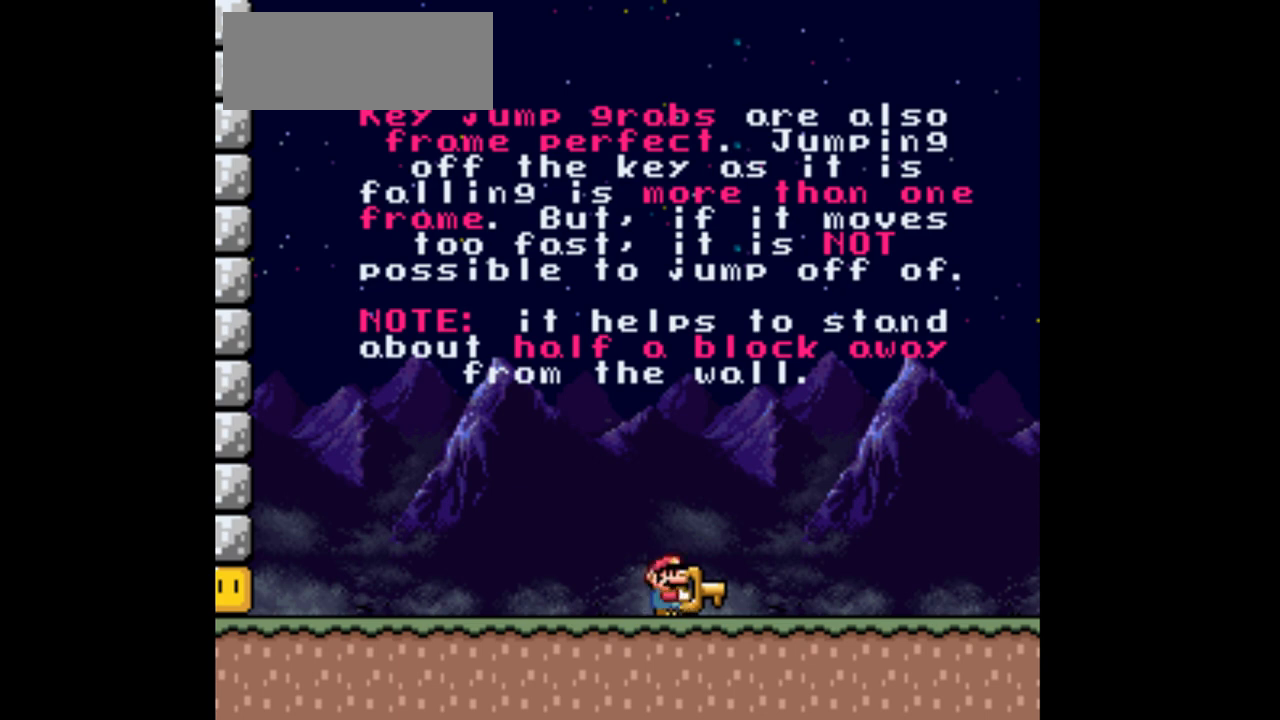
{"dt_ms": 500, "buttons": ["Y"], "events": []}
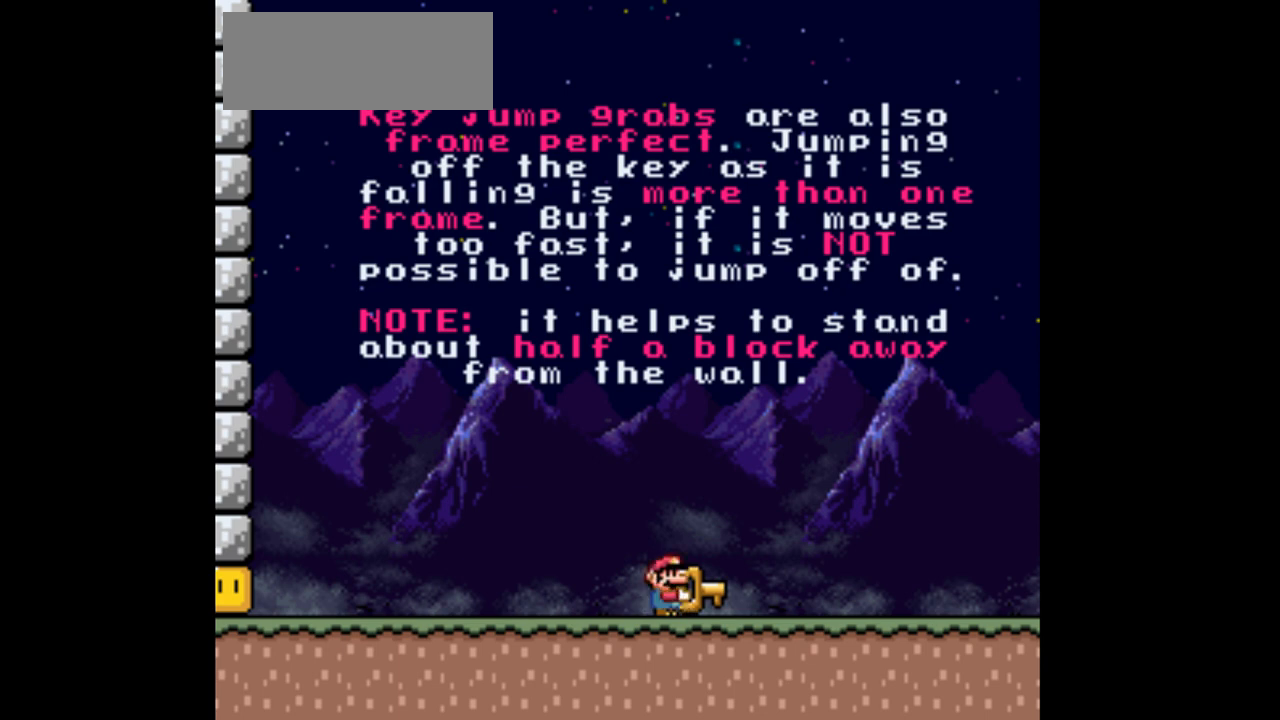
{"dt_ms": 500, "buttons": ["Y"], "events": []}
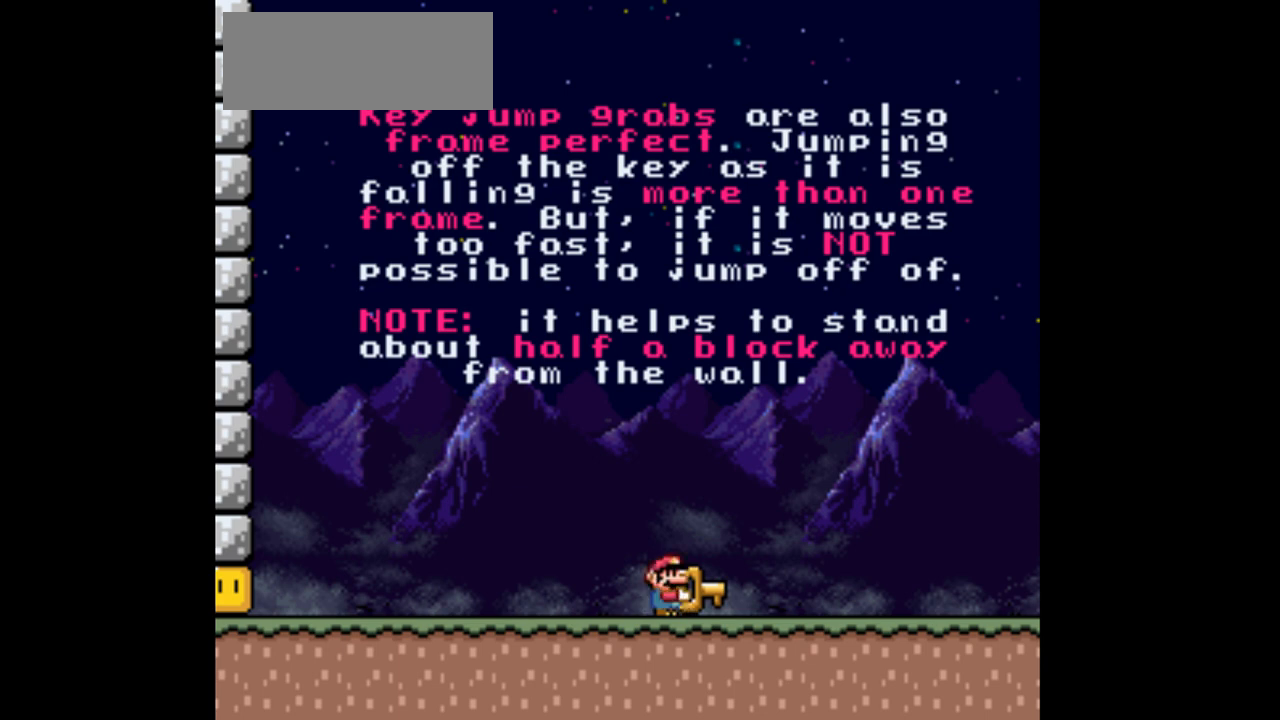
{"dt_ms": 500, "buttons": ["Y"], "events": []}
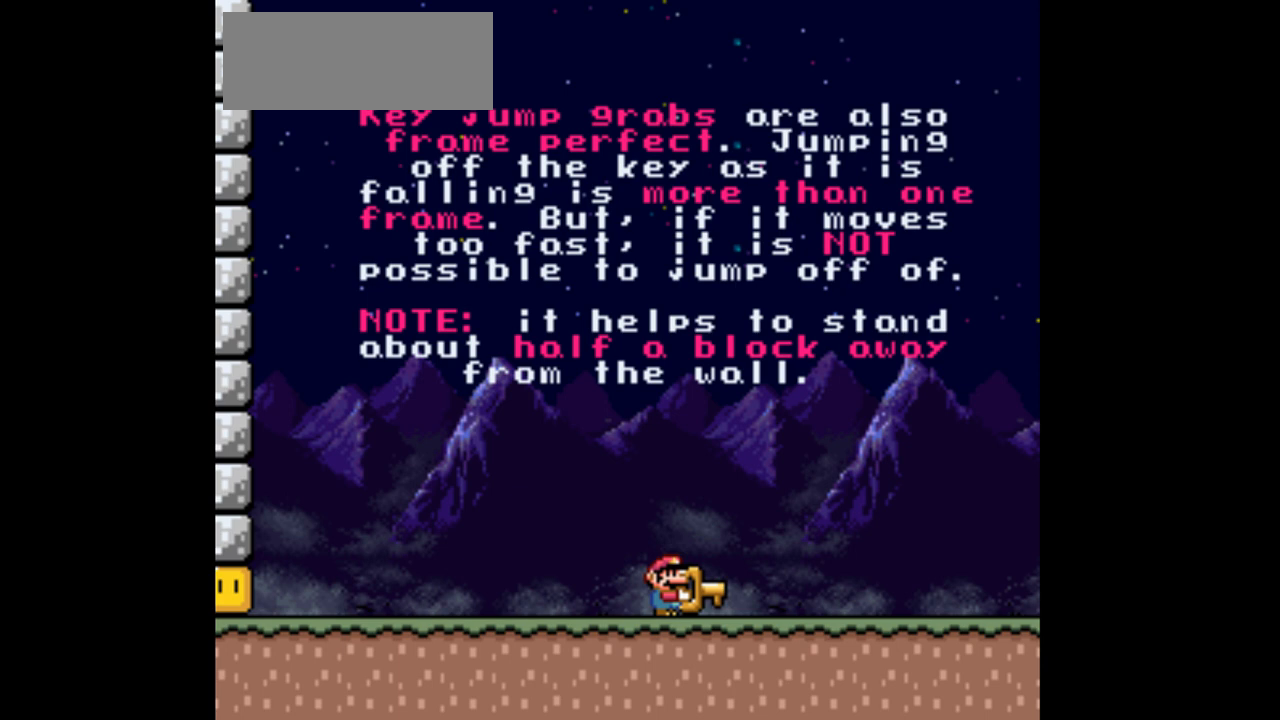
{"dt_ms": 1000, "buttons": ["Y", "DPAD_RIGHT"]}
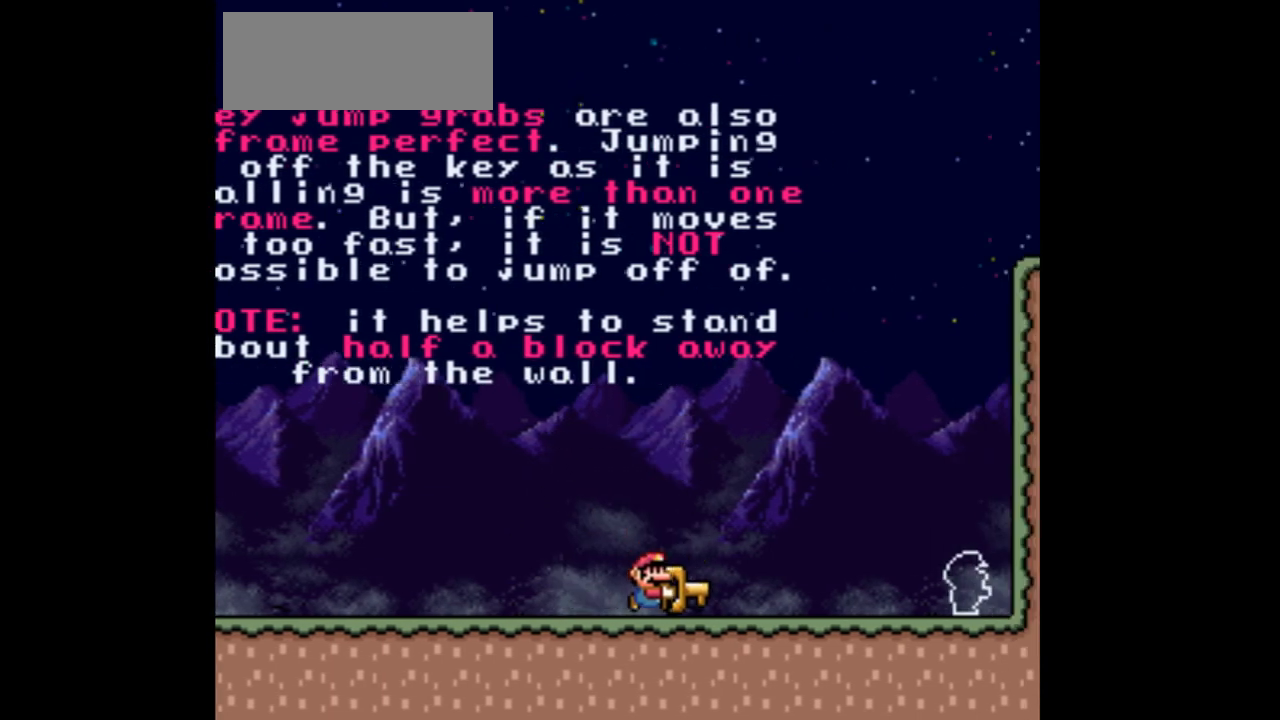
{"dt_ms": 500, "buttons": ["Y", "DPAD_RIGHT"], "events": []}
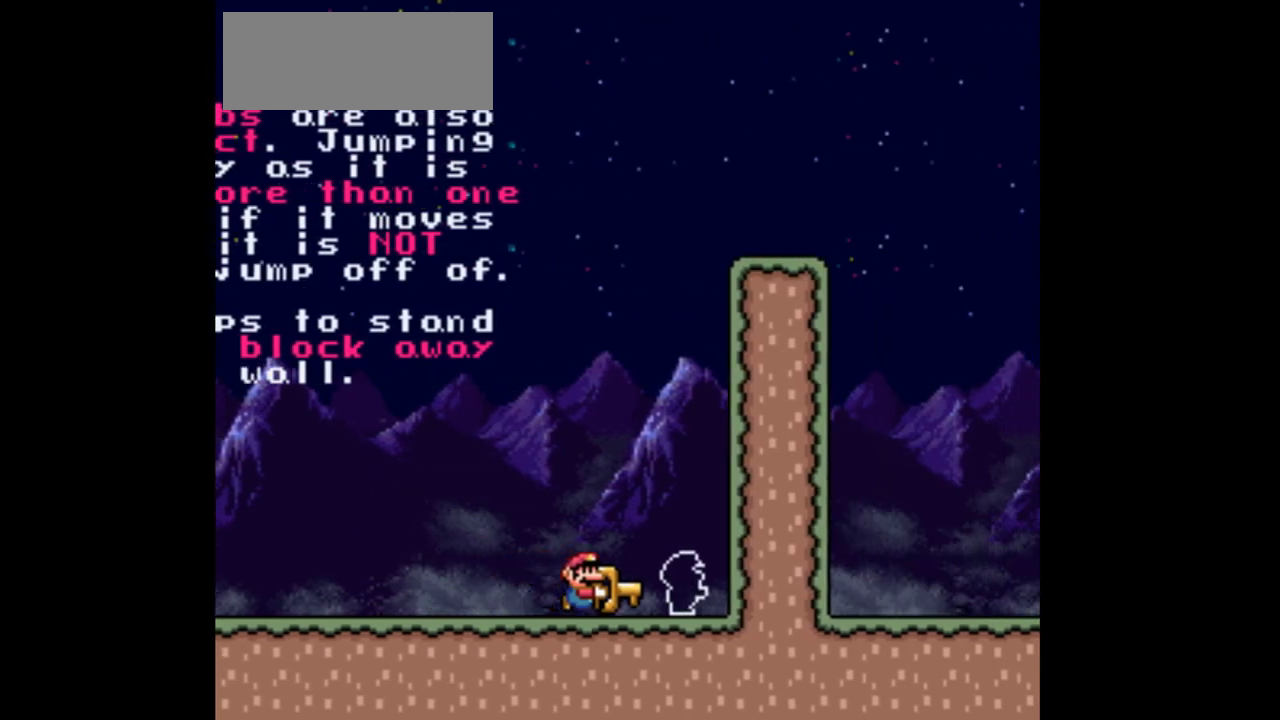
{"dt_ms": 500, "buttons": ["B", "Y"], "events": [[33, "DPAD_RIGHT", "up"], [133, "DPAD_LEFT", "down"], [433, "B", "down"], [433, "DPAD_LEFT", "up"]]}
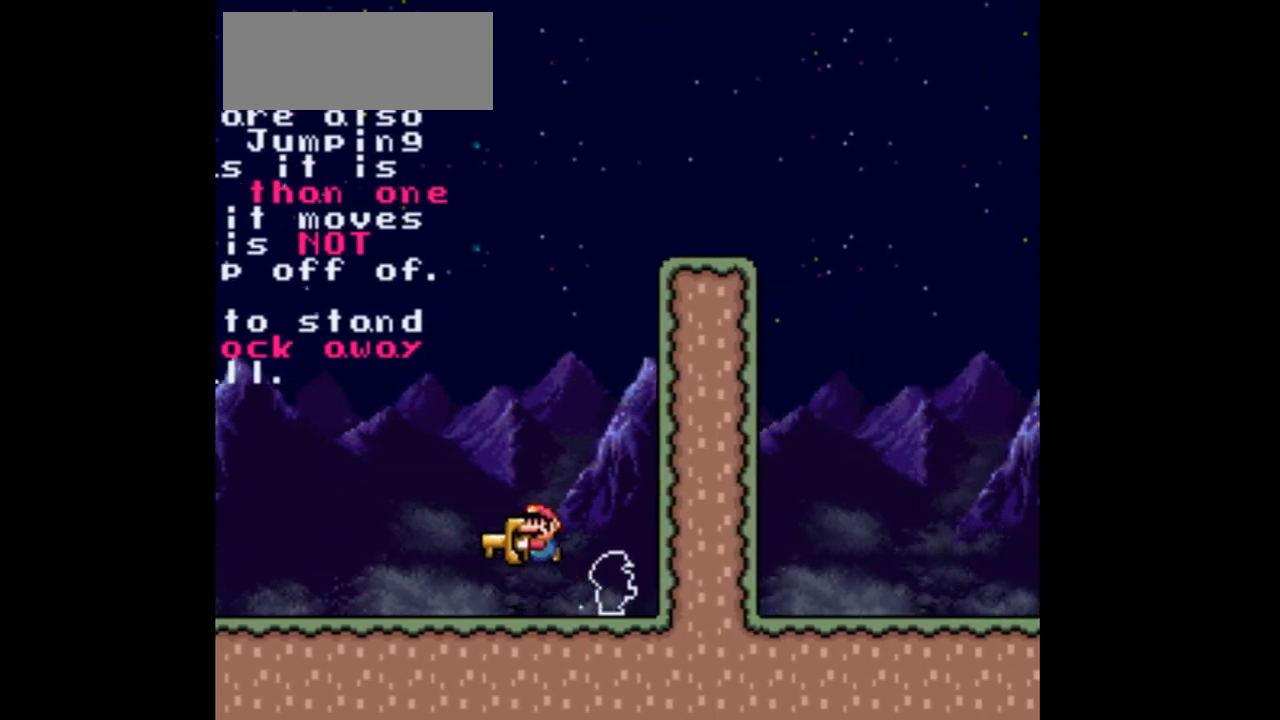
{"dt_ms": 500, "buttons": [], "events": [[33, "DPAD_RIGHT", "down"], [300, "Y", "up"], [333, "B", "up"], [467, "DPAD_RIGHT", "up"]]}
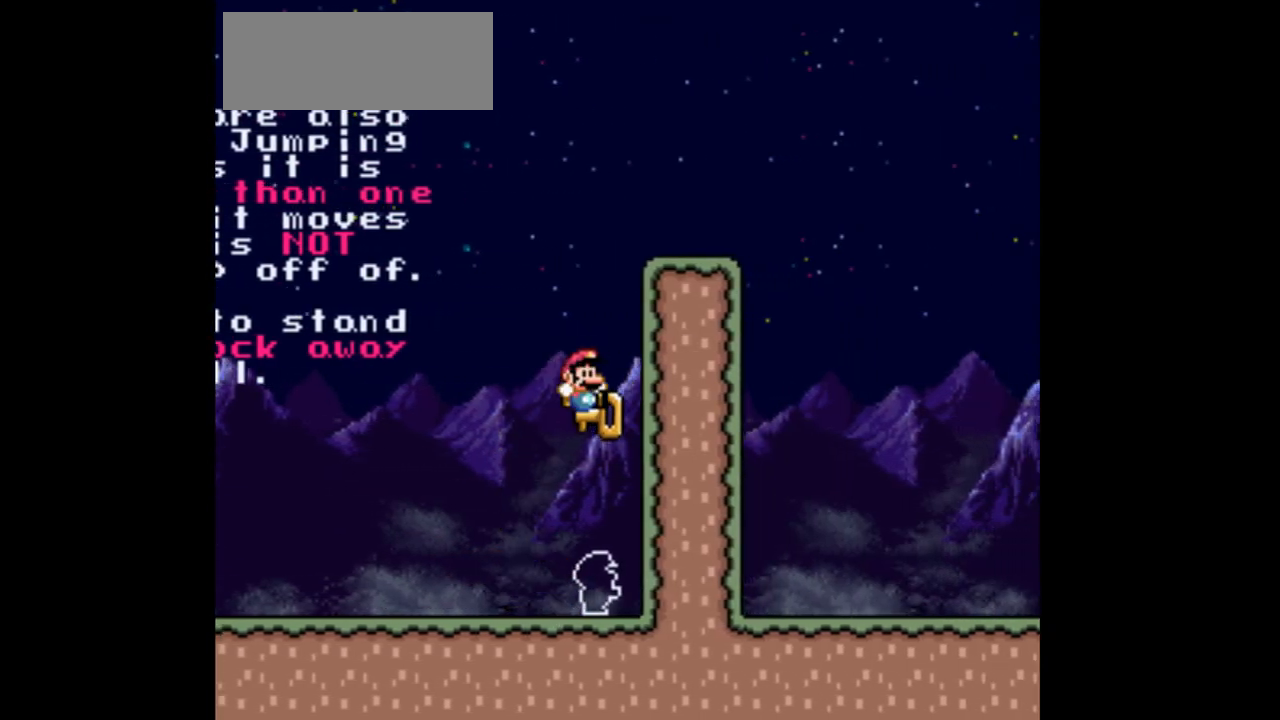
{"dt_ms": 500, "buttons": ["Y", "DPAD_LEFT"], "events": [[33, "B", "down"], [67, "Y", "down"], [400, "B", "up"], [467, "DPAD_LEFT", "down"]]}
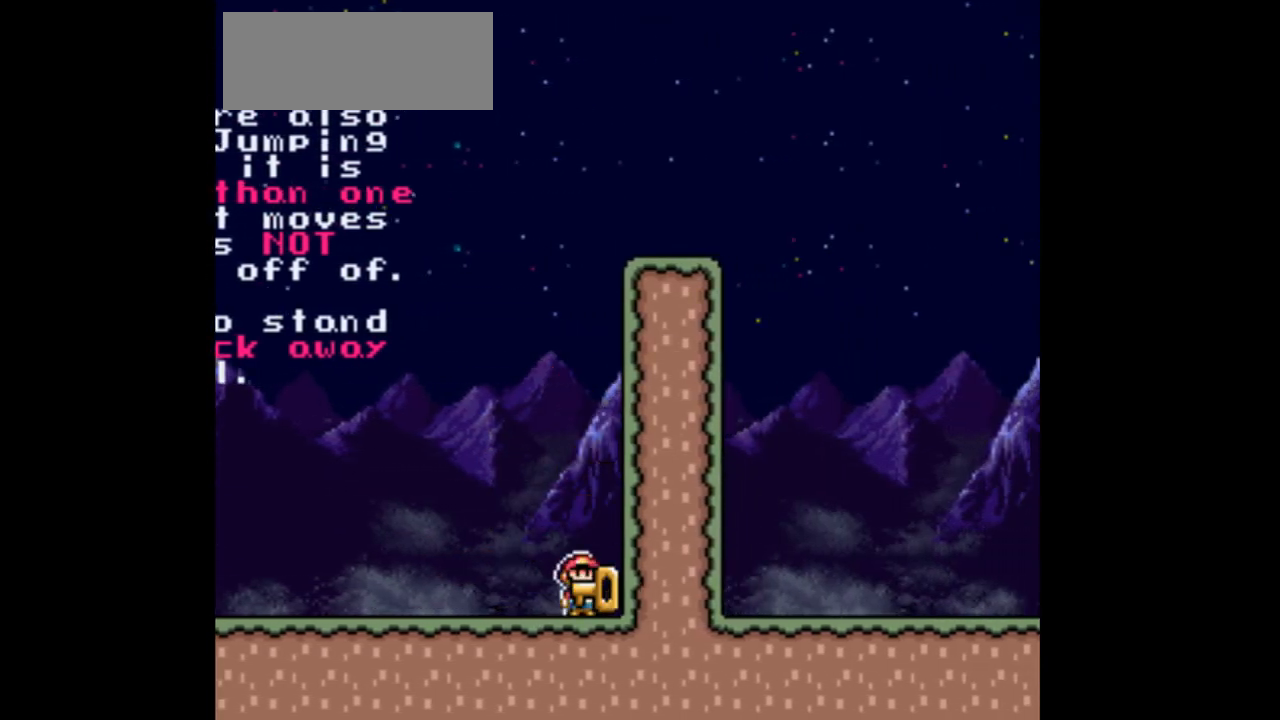
{"dt_ms": 500, "buttons": ["B", "Y", "DPAD_RIGHT"], "events": [[233, "B", "down"], [233, "DPAD_LEFT", "up"], [300, "DPAD_RIGHT", "down"]]}
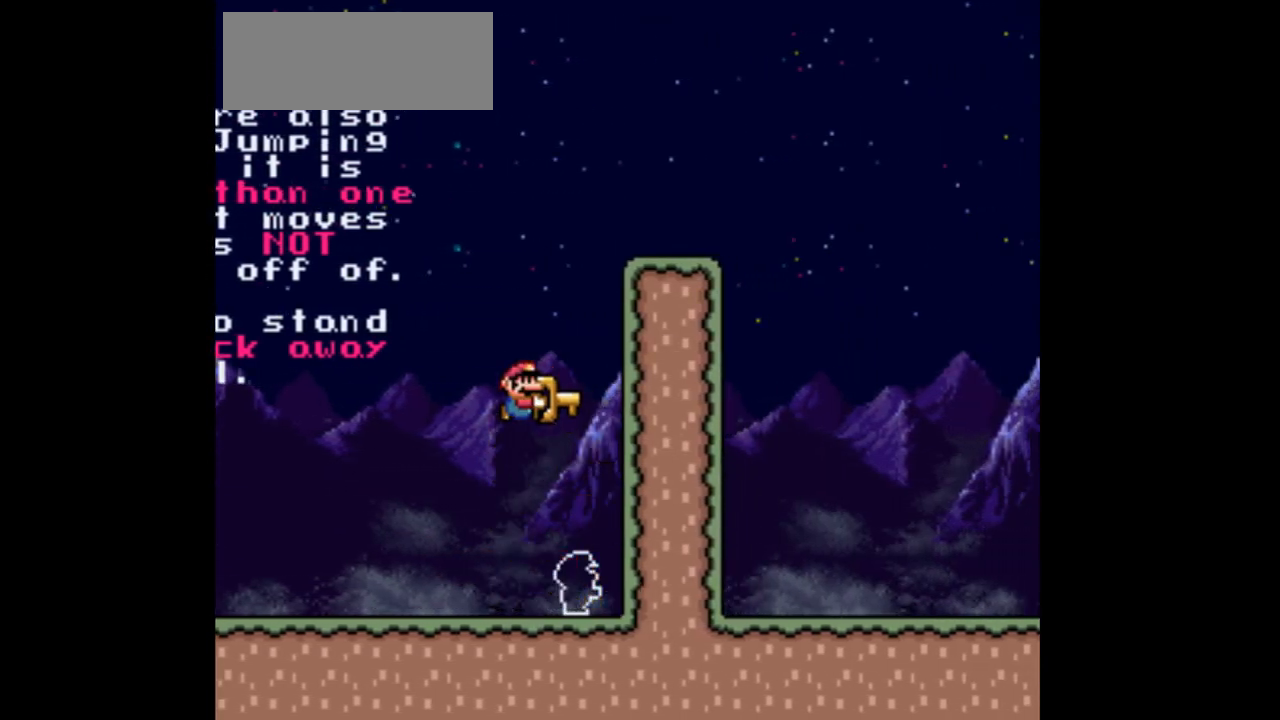
{"dt_ms": 500, "buttons": ["B", "Y"], "events": [[100, "DPAD_RIGHT", "up"], [100, "Y", "up"], [167, "B", "up"], [433, "B", "down"], [467, "Y", "down"]]}
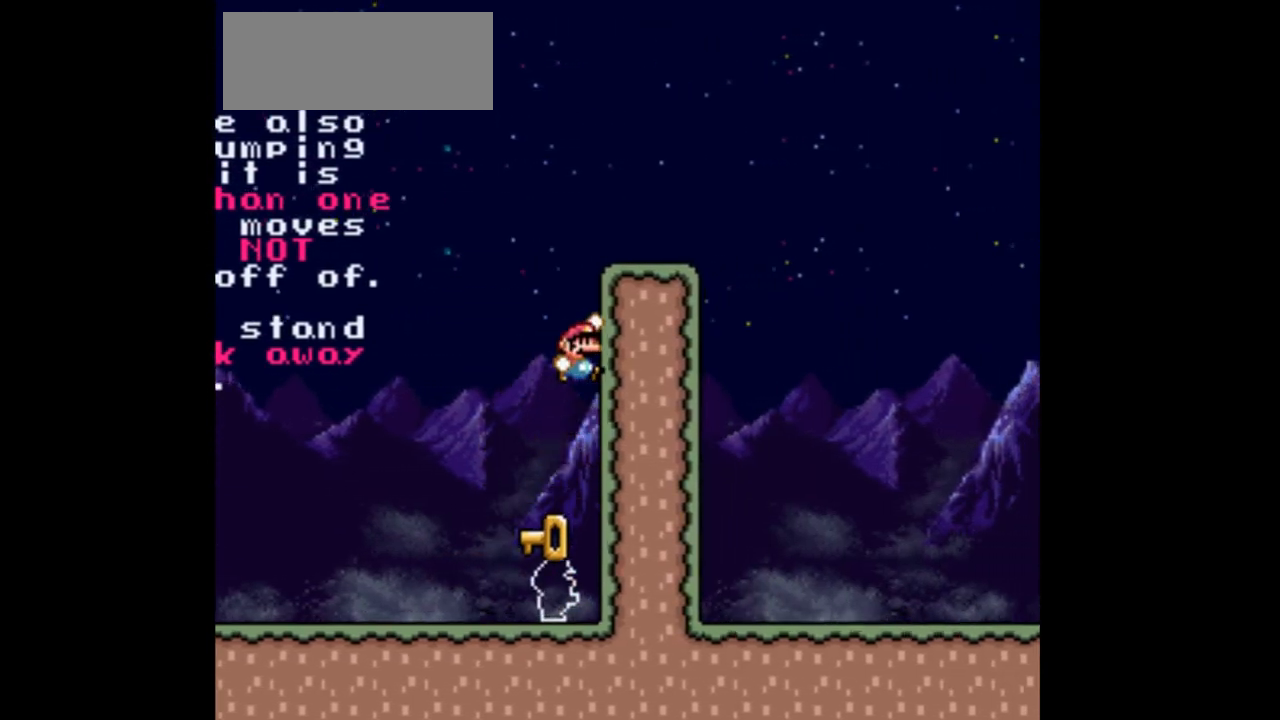
{"dt_ms": 500, "buttons": ["B", "Y", "DPAD_RIGHT"], "events": [[300, "DPAD_RIGHT", "down"]]}
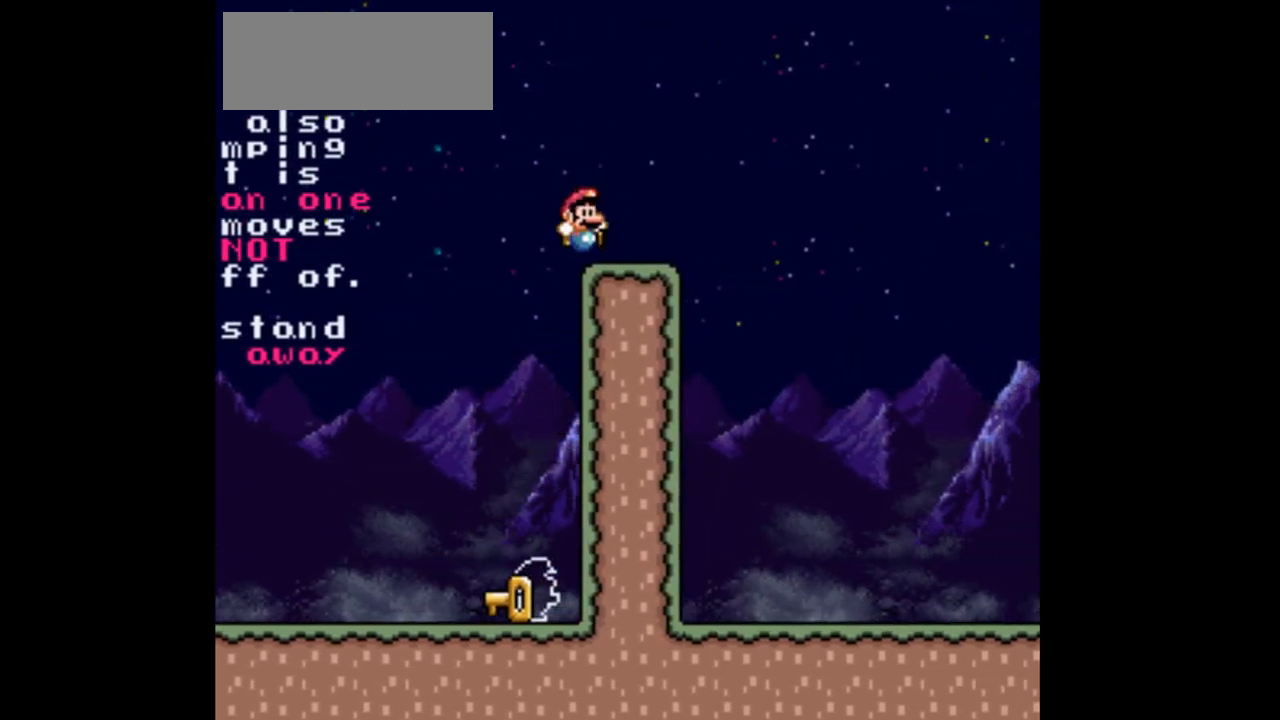
{"dt_ms": 500, "buttons": ["Y", "DPAD_RIGHT"], "events": [[33, "B", "up"], [233, "B", "down"], [333, "B", "up"]]}
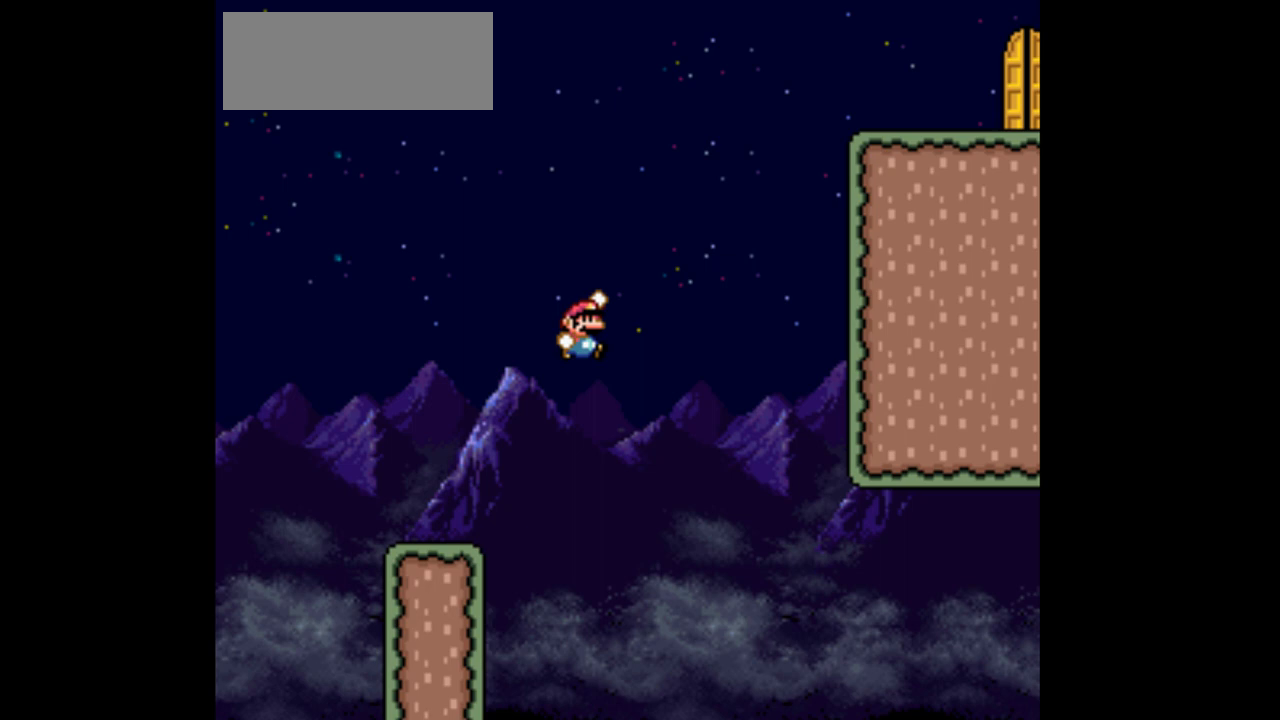
{"dt_ms": 500, "buttons": ["Y", "DPAD_RIGHT"], "events": []}
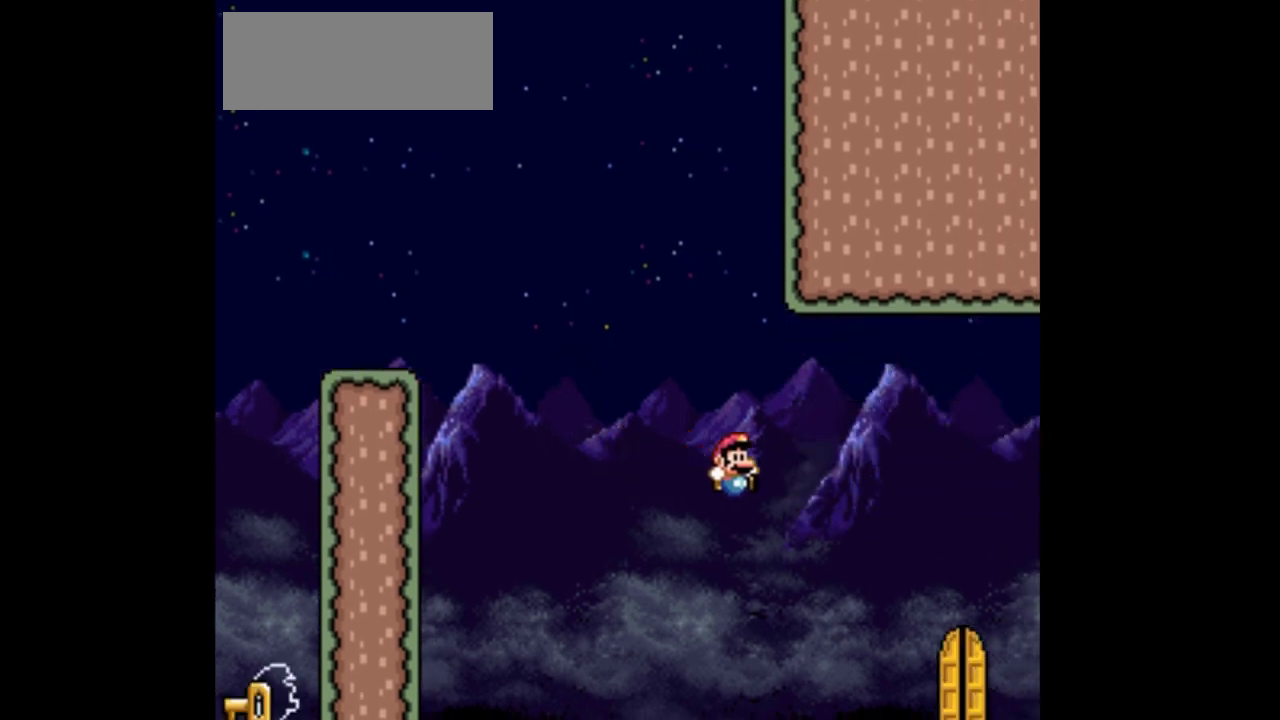
{"dt_ms": 500, "buttons": ["Y"], "events": [[400, "DPAD_RIGHT", "up"]]}